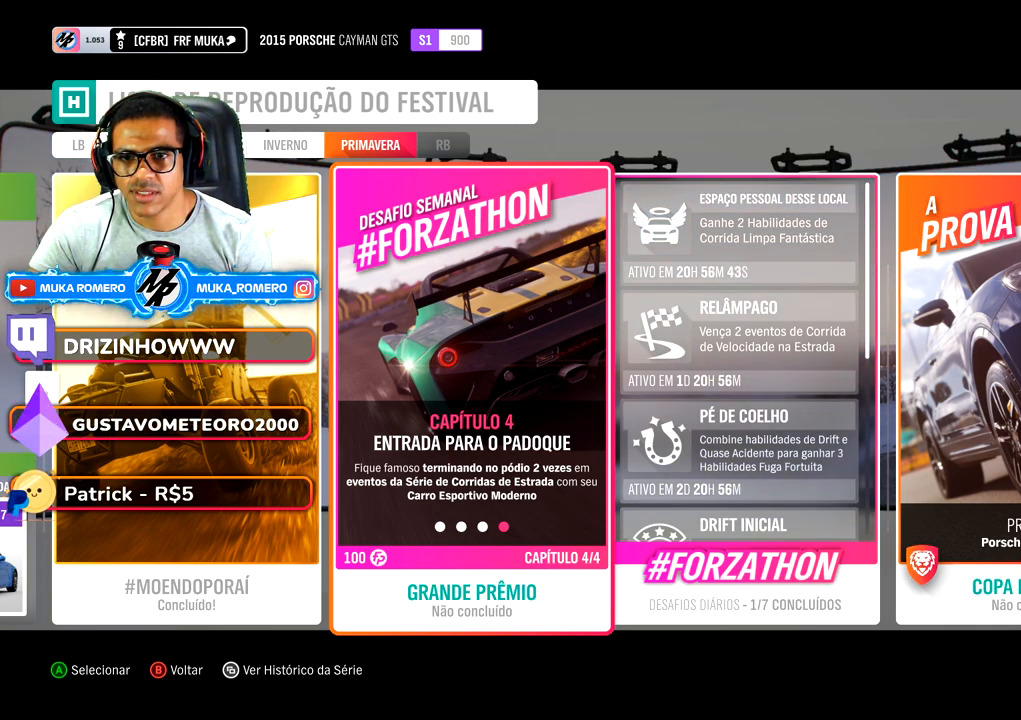
Gameplay with a controller (Xbox layout); each line is a JSON object with the inputs held at the frame after it. "button_events" lists button changes between this image and that frame as [ms after this image, input, new state], when the widget could be followed in between (sticks are given only as held states). Not read: L3 R3.
{"buttons": [], "left_stick": "center", "right_stick": "center", "button_events": []}
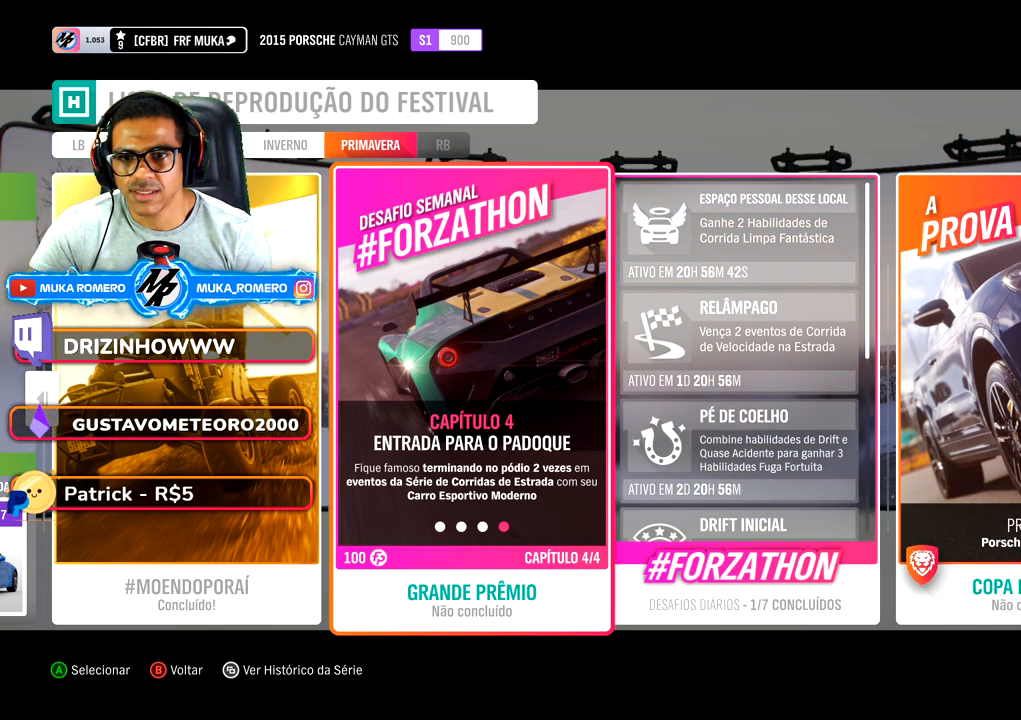
{"buttons": [], "left_stick": "center", "right_stick": "center", "button_events": [[67, "B", "down"], [183, "B", "up"]]}
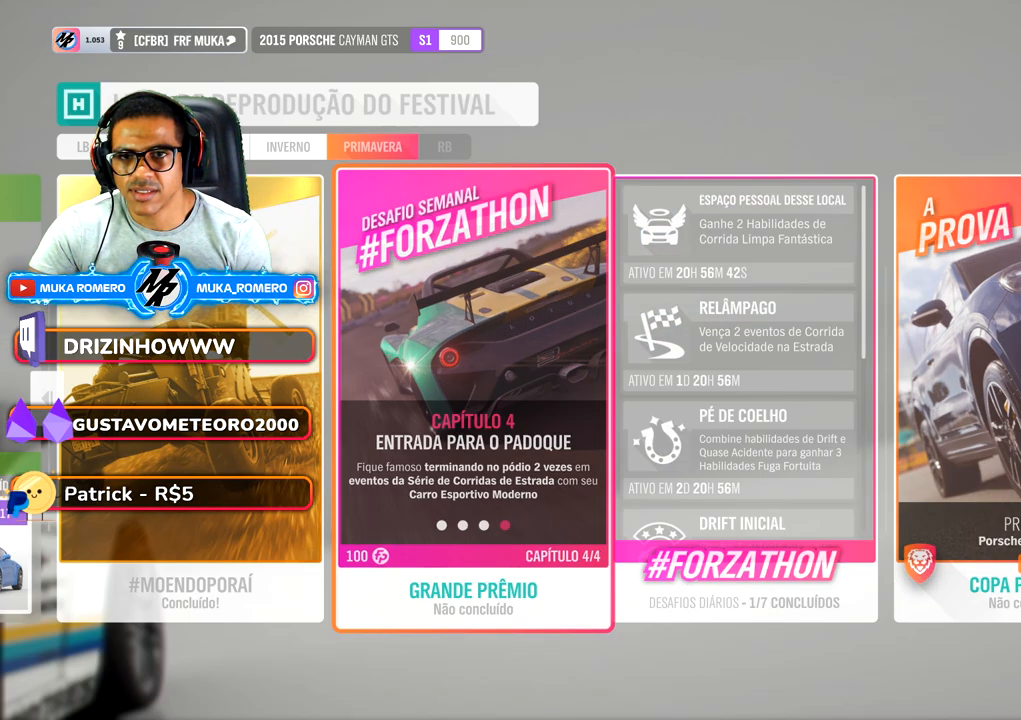
{"buttons": [], "left_stick": "center", "right_stick": "center", "button_events": []}
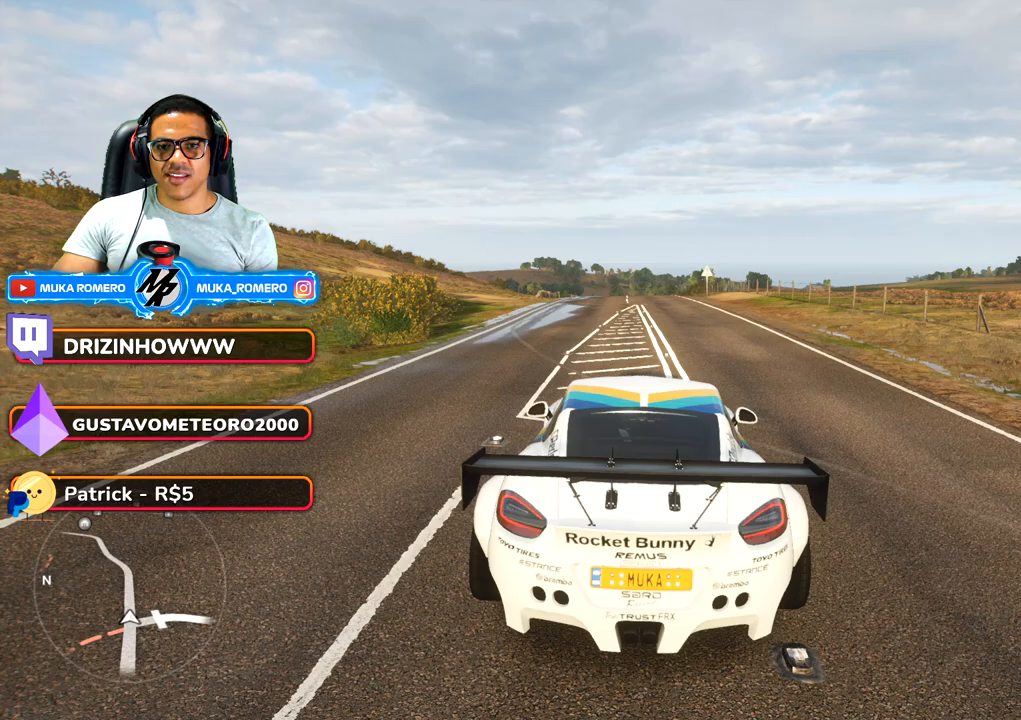
{"buttons": [], "left_stick": "center", "right_stick": "center", "button_events": [[117, "START", "down"], [233, "START", "up"]]}
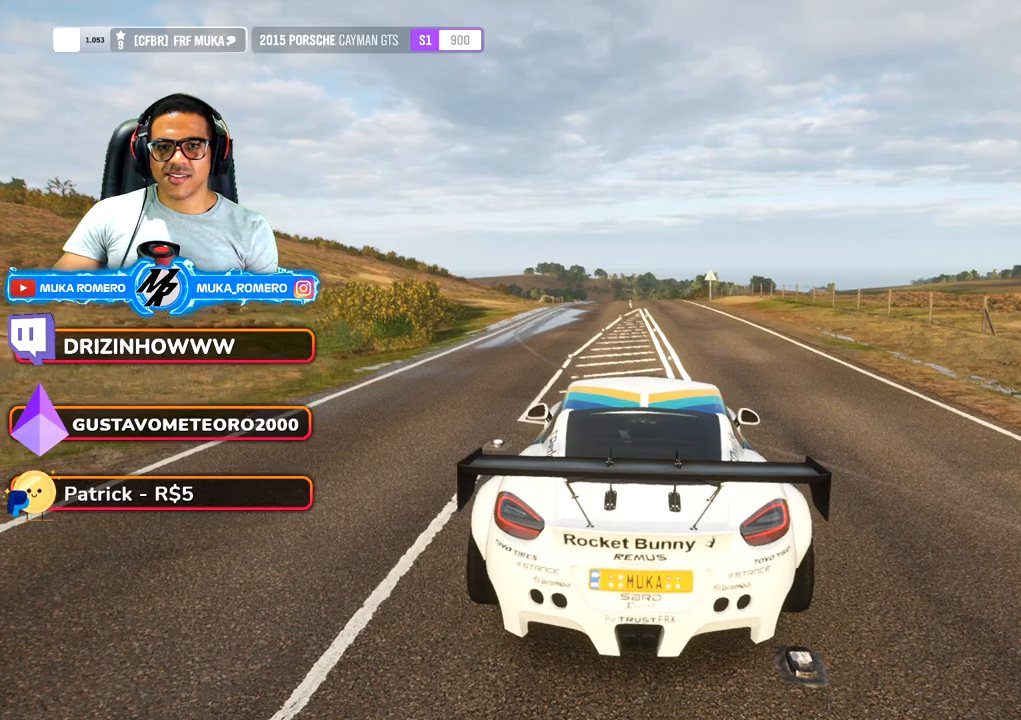
{"buttons": [], "left_stick": "center", "right_stick": "center", "button_events": []}
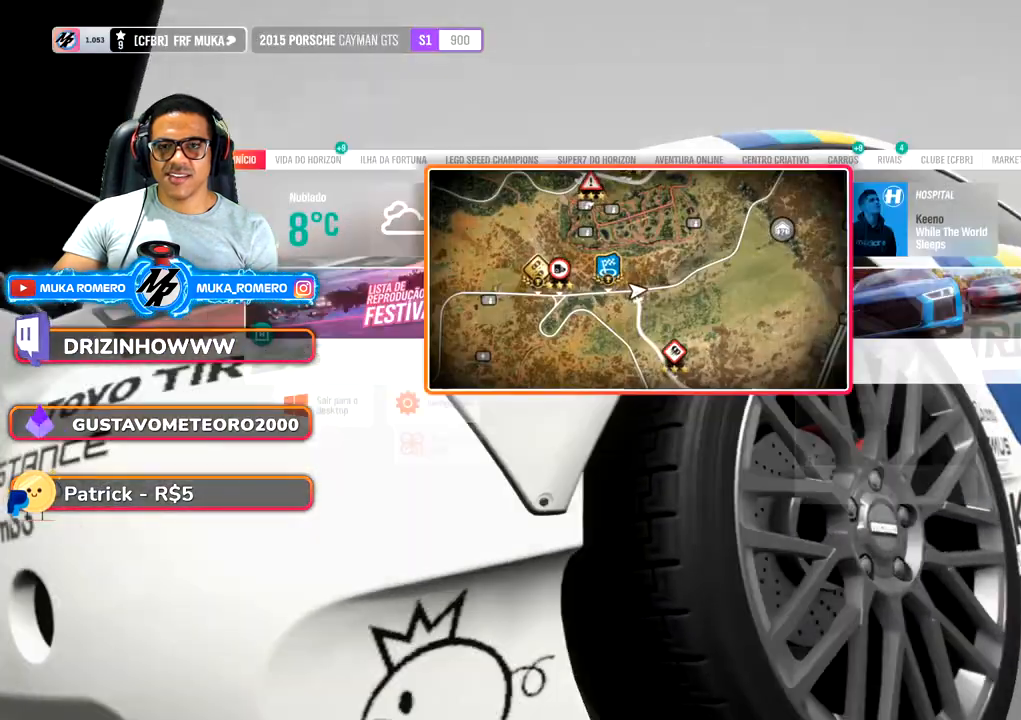
{"buttons": [], "left_stick": "center", "right_stick": "center", "button_events": []}
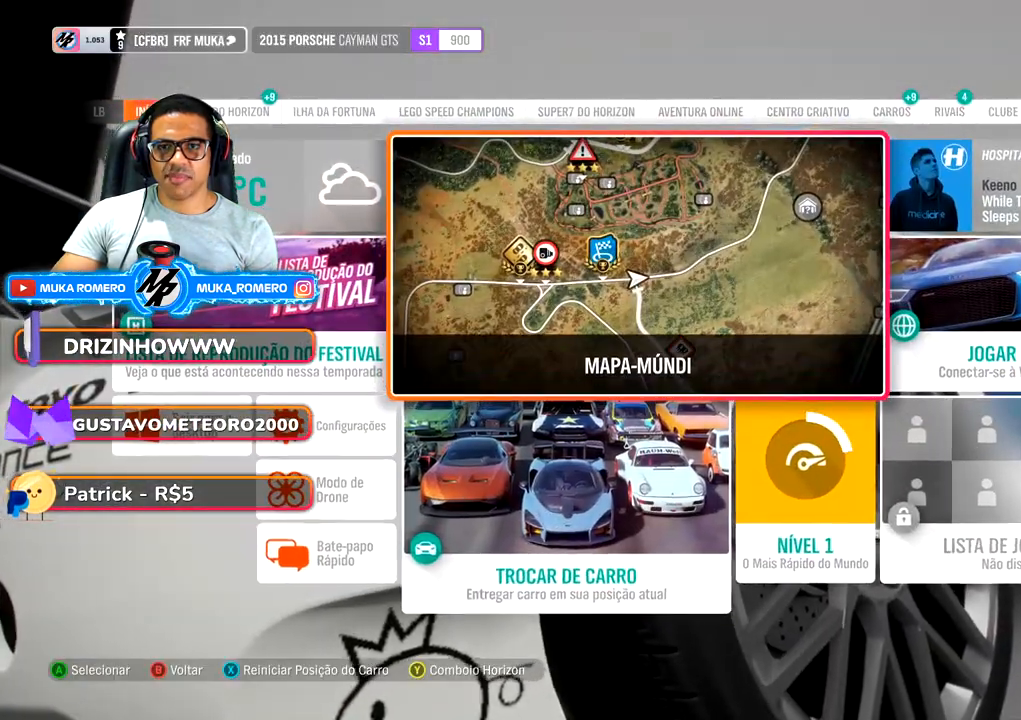
{"buttons": [], "left_stick": "center", "right_stick": "center", "button_events": [[33, "R1", "down"], [117, "R1", "up"], [233, "R1", "down"], [283, "R1", "up"], [367, "R1", "down"], [467, "R1", "up"]]}
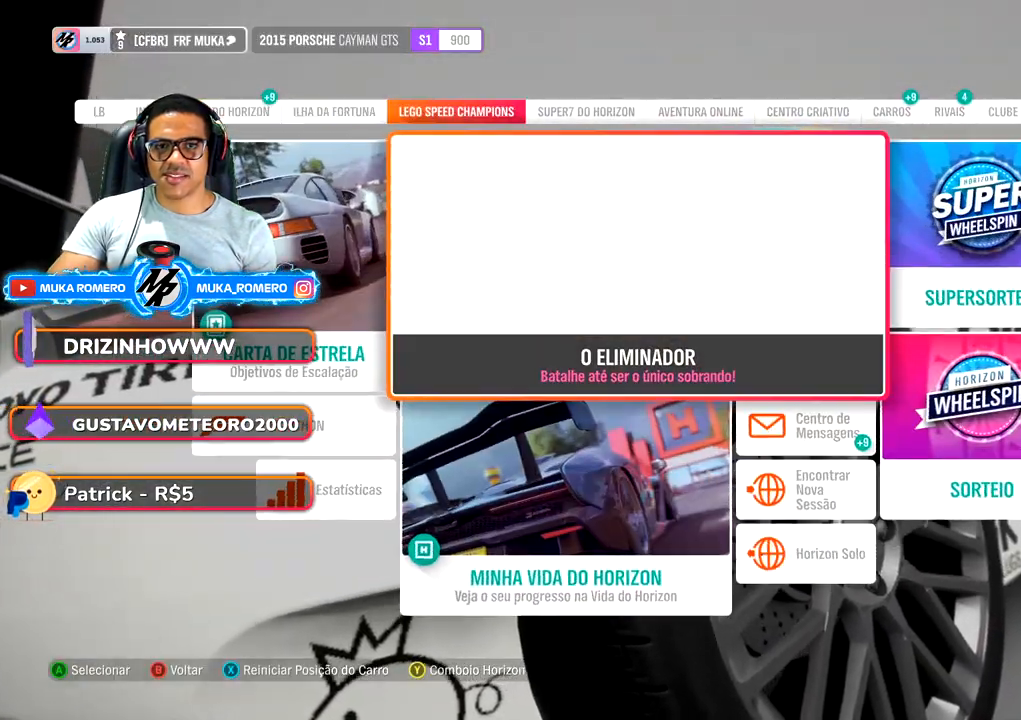
{"buttons": [], "left_stick": "center", "right_stick": "center", "button_events": [[33, "R1", "down"], [100, "R1", "up"], [200, "R1", "down"], [233, "R1", "up"], [350, "R1", "down"], [367, "R1", "up"]]}
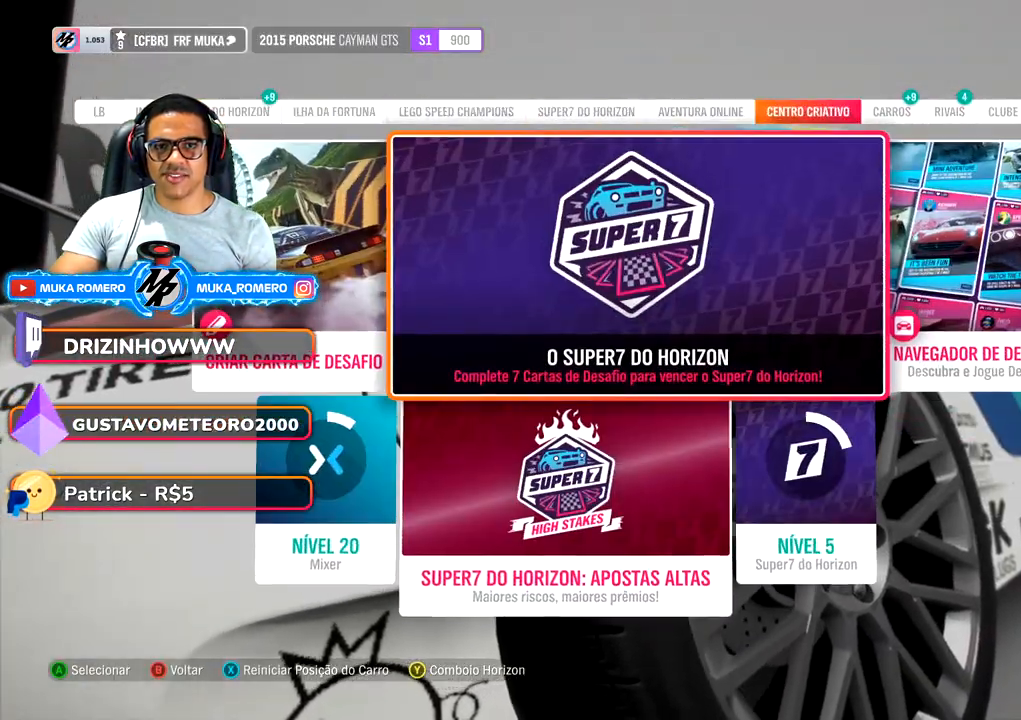
{"buttons": [], "left_stick": "center", "right_stick": "center", "button_events": []}
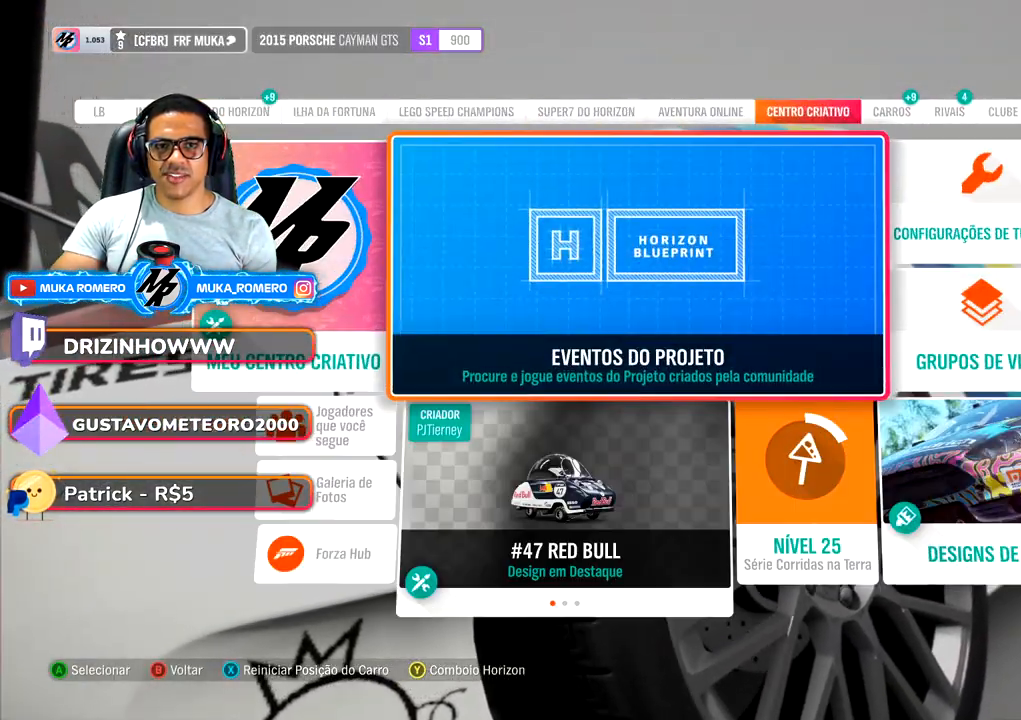
{"buttons": [], "left_stick": "center", "right_stick": "center", "button_events": []}
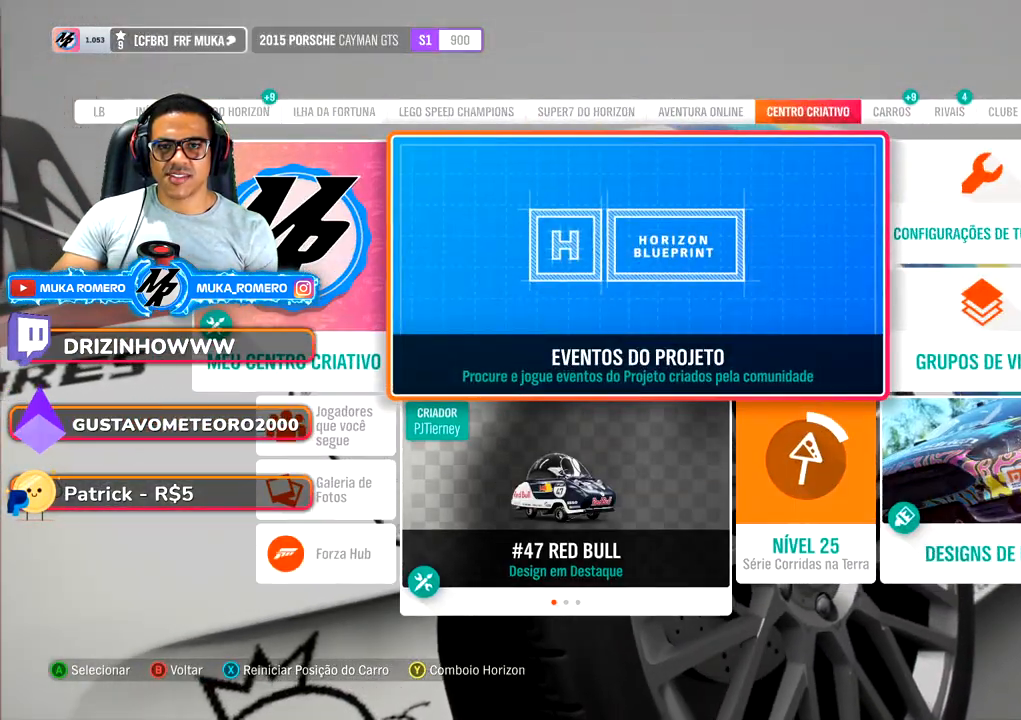
{"buttons": [], "left_stick": "center", "right_stick": "center", "button_events": []}
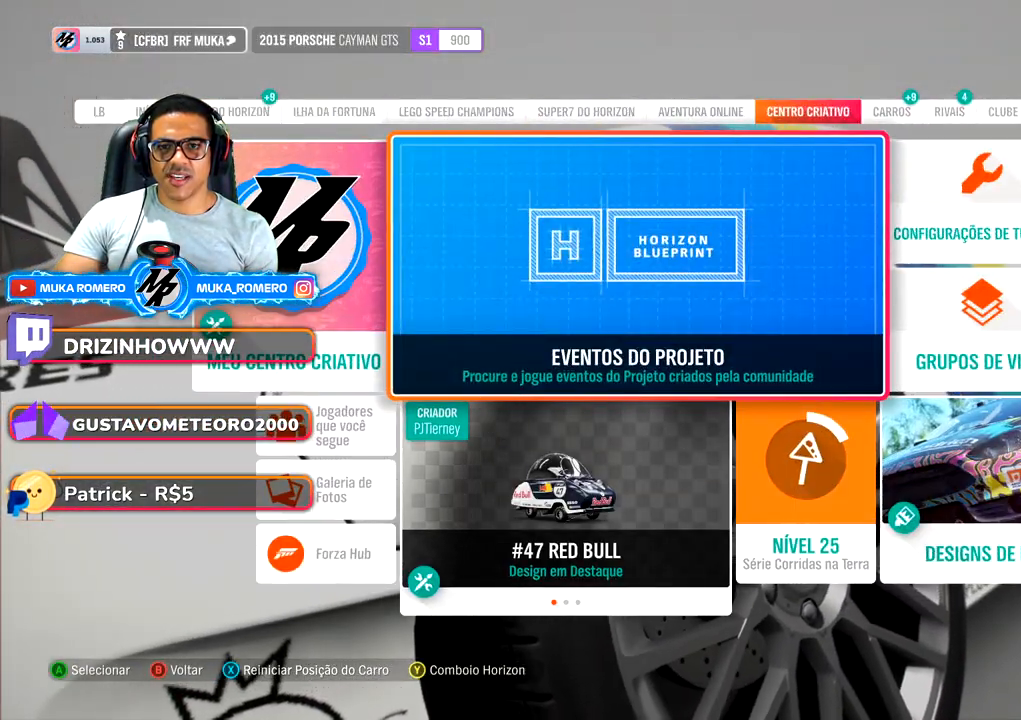
{"buttons": [], "left_stick": "center", "right_stick": "center", "button_events": []}
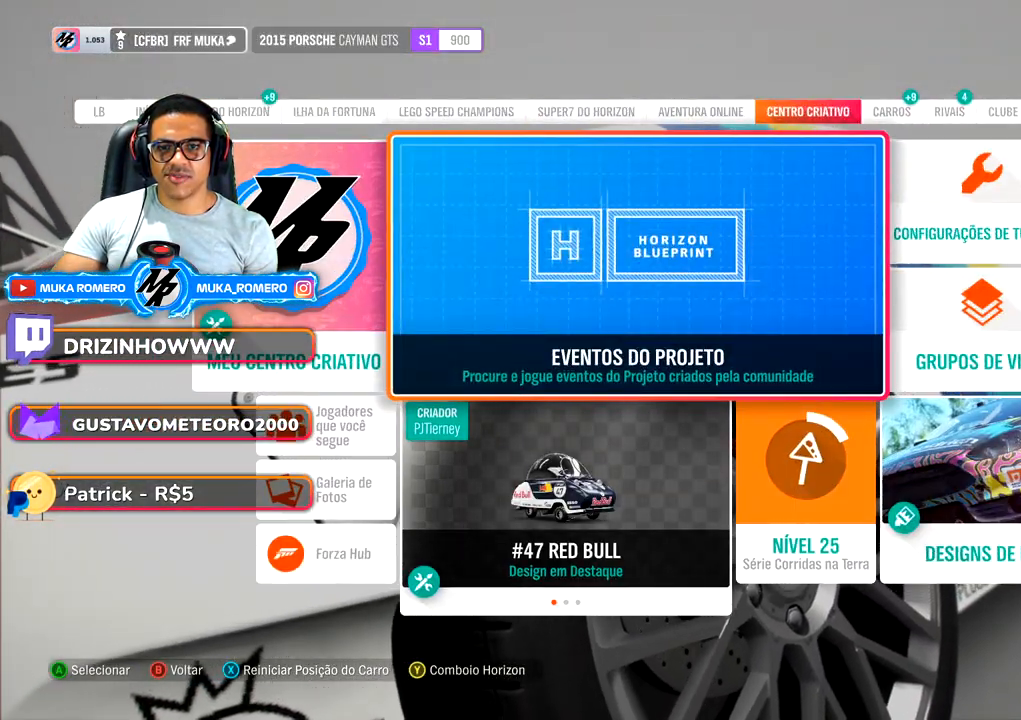
{"buttons": [], "left_stick": "center", "right_stick": "center", "button_events": []}
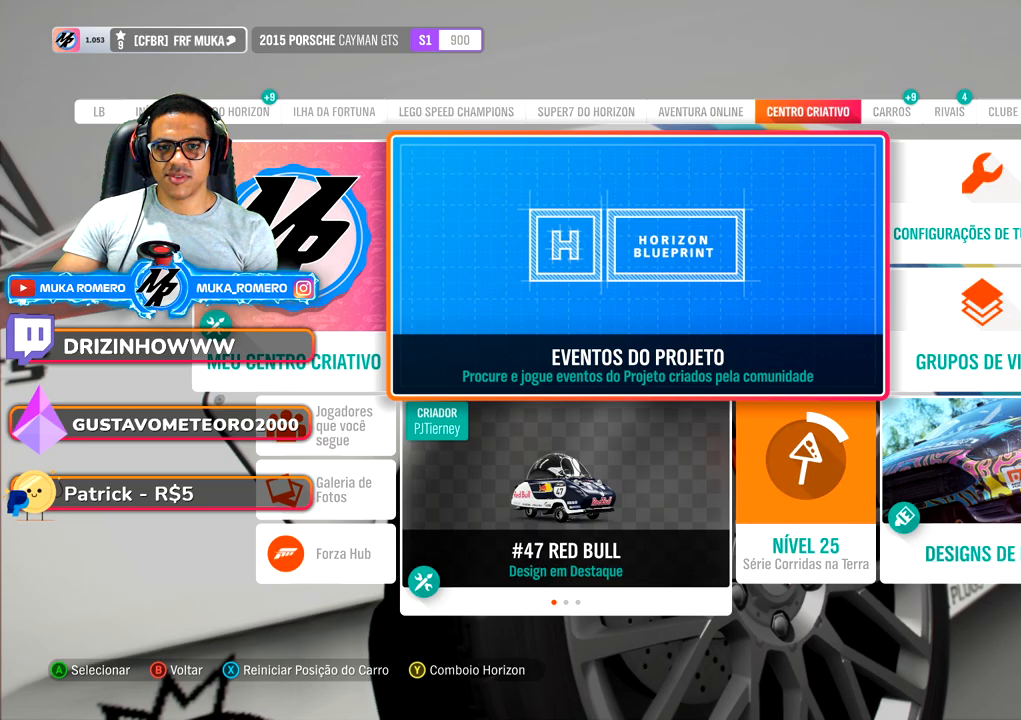
{"buttons": [], "left_stick": "center", "right_stick": "center", "button_events": []}
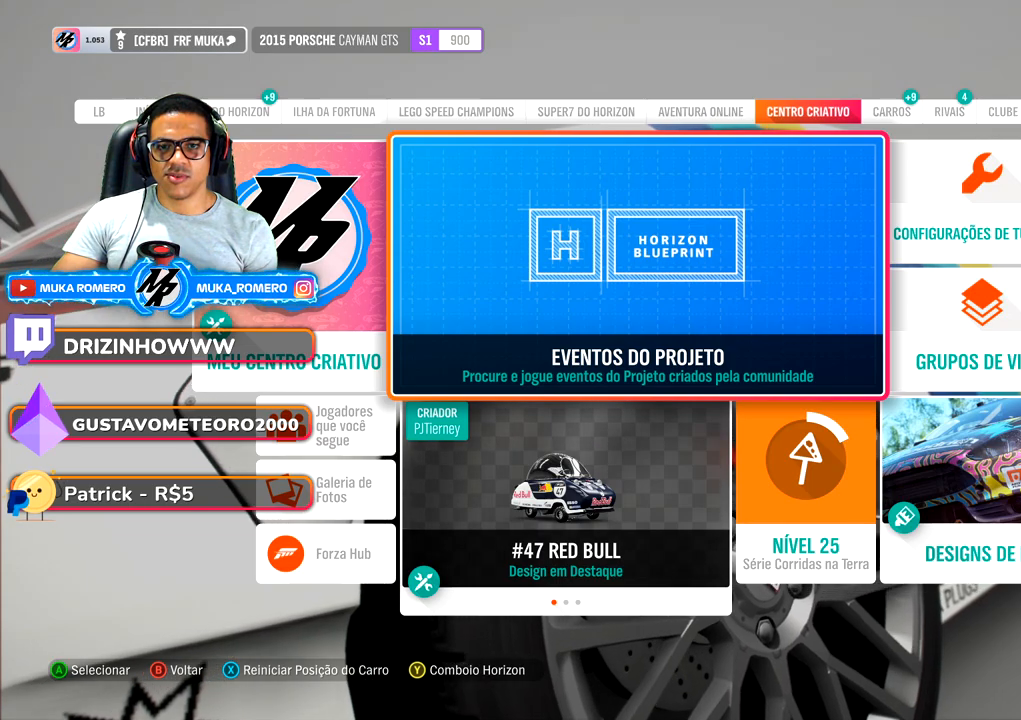
{"buttons": [], "left_stick": "center", "right_stick": "center", "button_events": [[167, "A", "down"], [283, "A", "up"]]}
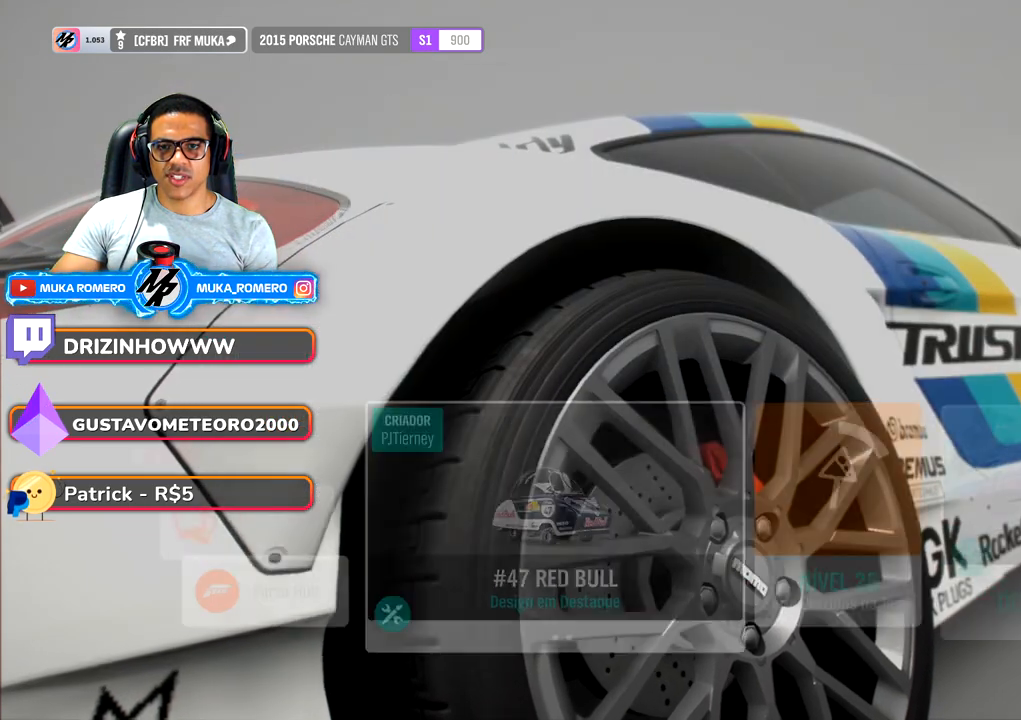
{"buttons": [], "left_stick": "center", "right_stick": "center", "button_events": []}
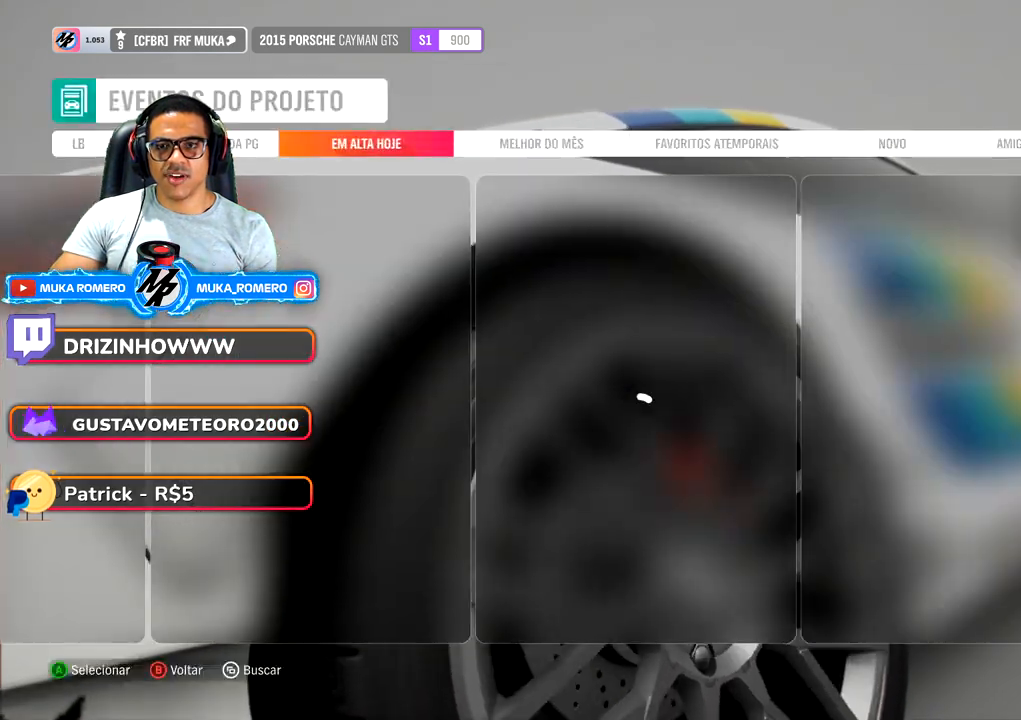
{"buttons": [], "left_stick": "center", "right_stick": "center", "button_events": []}
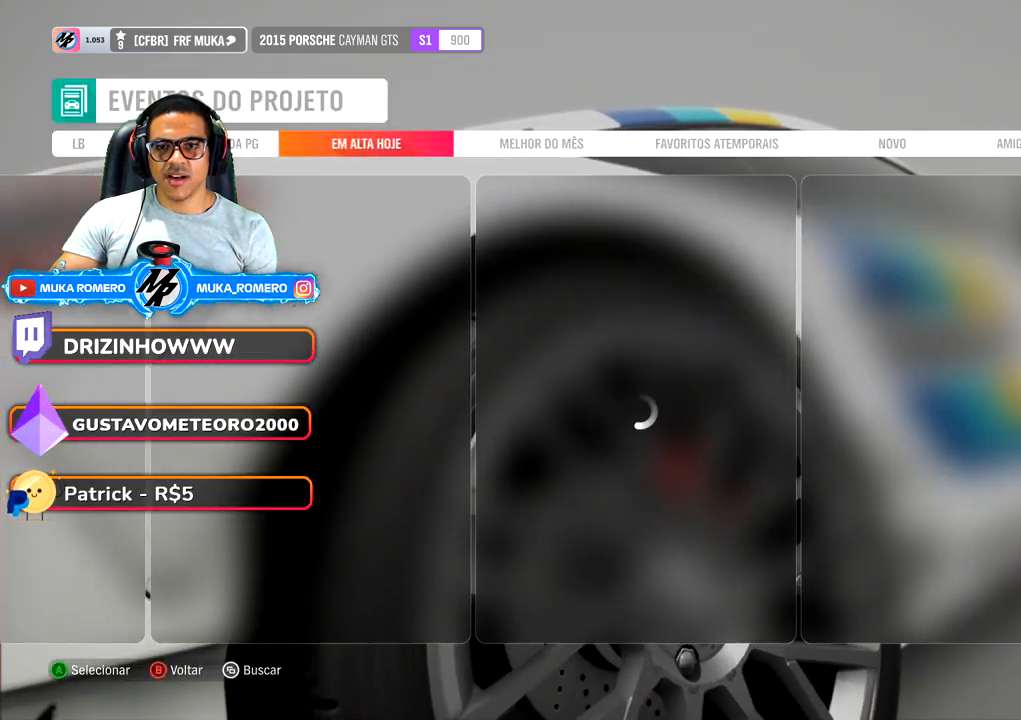
{"buttons": [], "left_stick": "center", "right_stick": "center", "button_events": []}
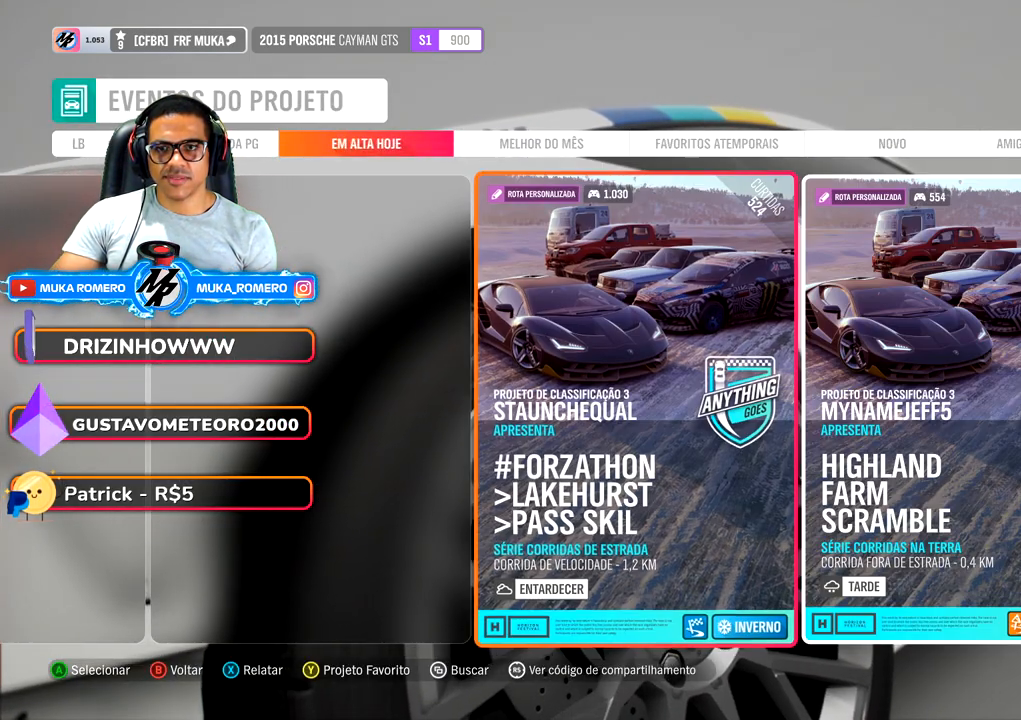
{"buttons": [], "left_stick": "center", "right_stick": "center", "button_events": [[233, "DPAD_RIGHT", "down"], [433, "DPAD_RIGHT", "up"]]}
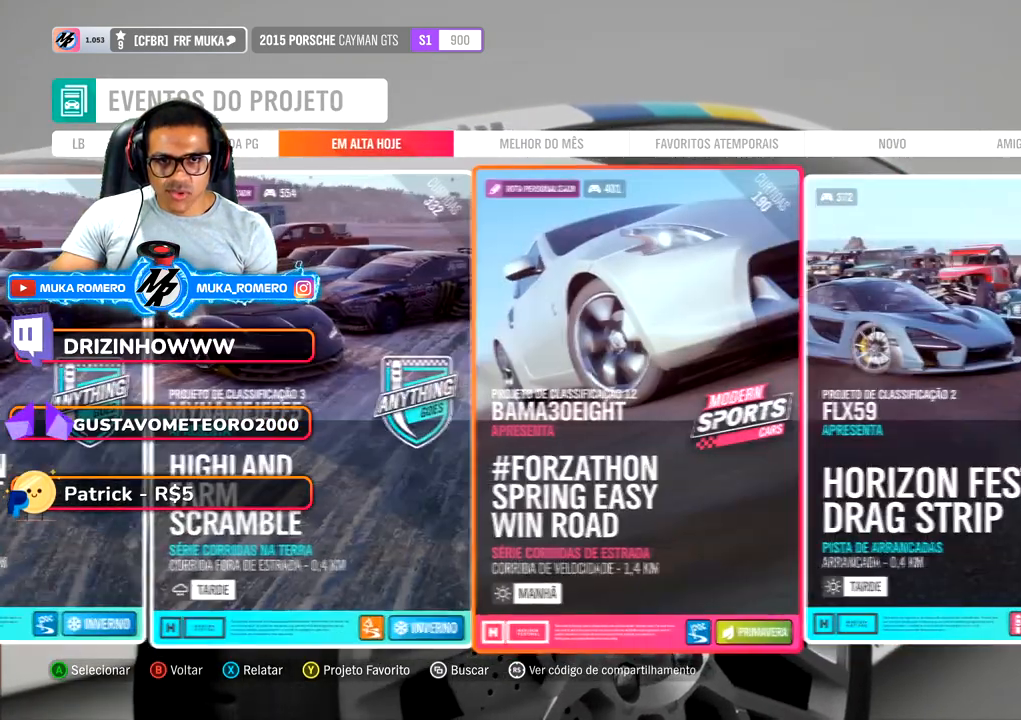
{"buttons": [], "left_stick": "center", "right_stick": "center", "button_events": []}
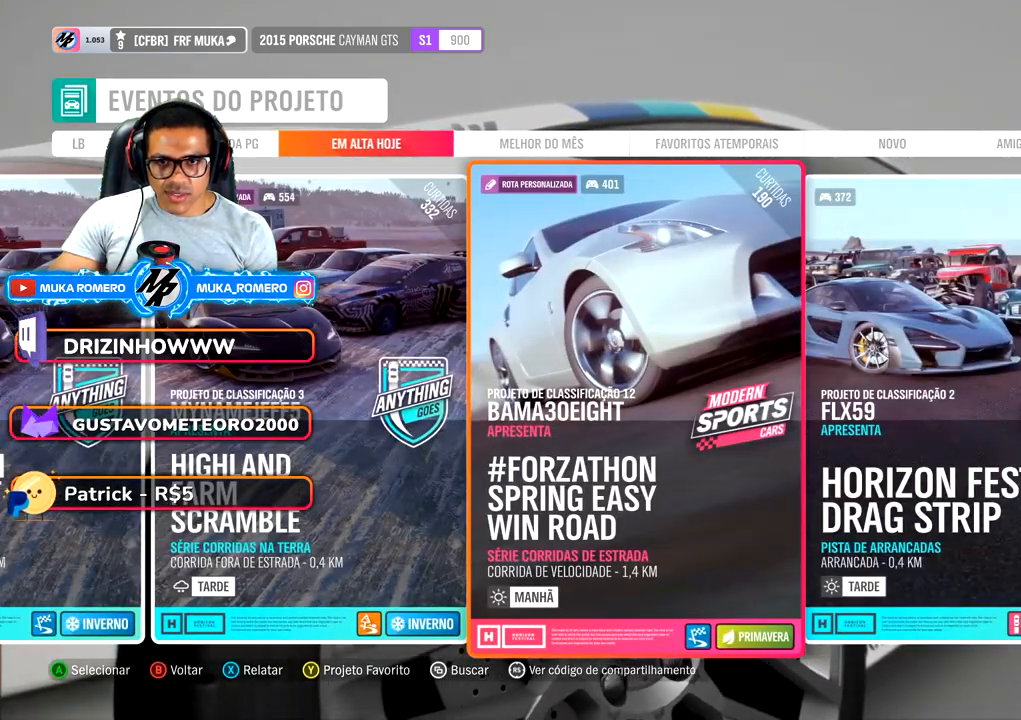
{"buttons": [], "left_stick": "center", "right_stick": "center", "button_events": []}
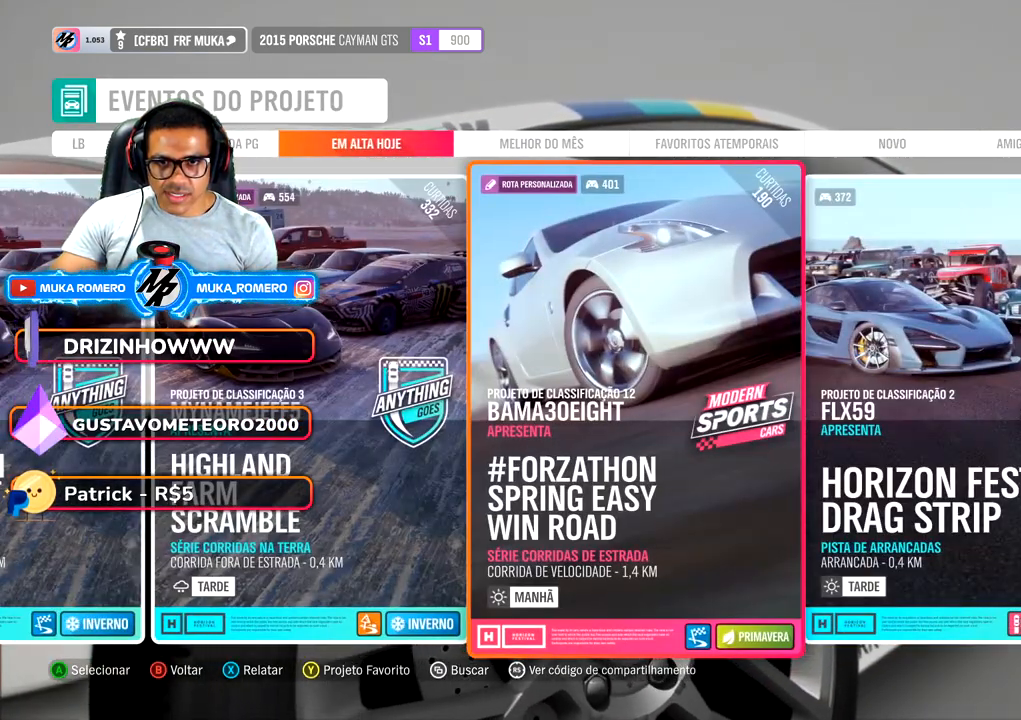
{"buttons": [], "left_stick": "center", "right_stick": "center", "button_events": []}
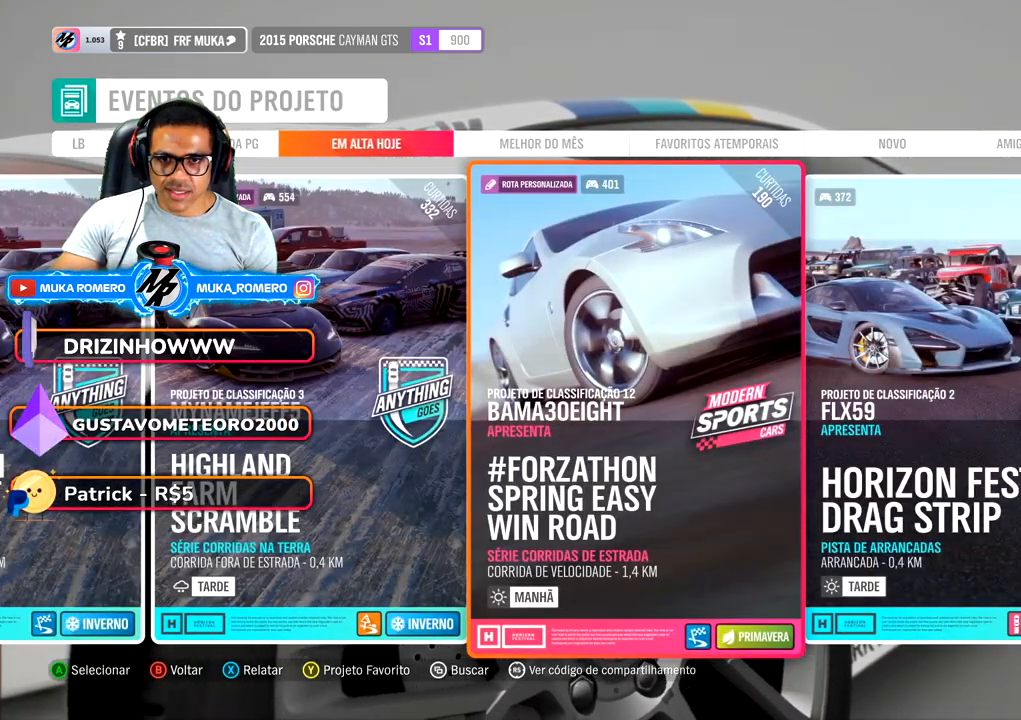
{"buttons": [], "left_stick": "center", "right_stick": "center", "button_events": []}
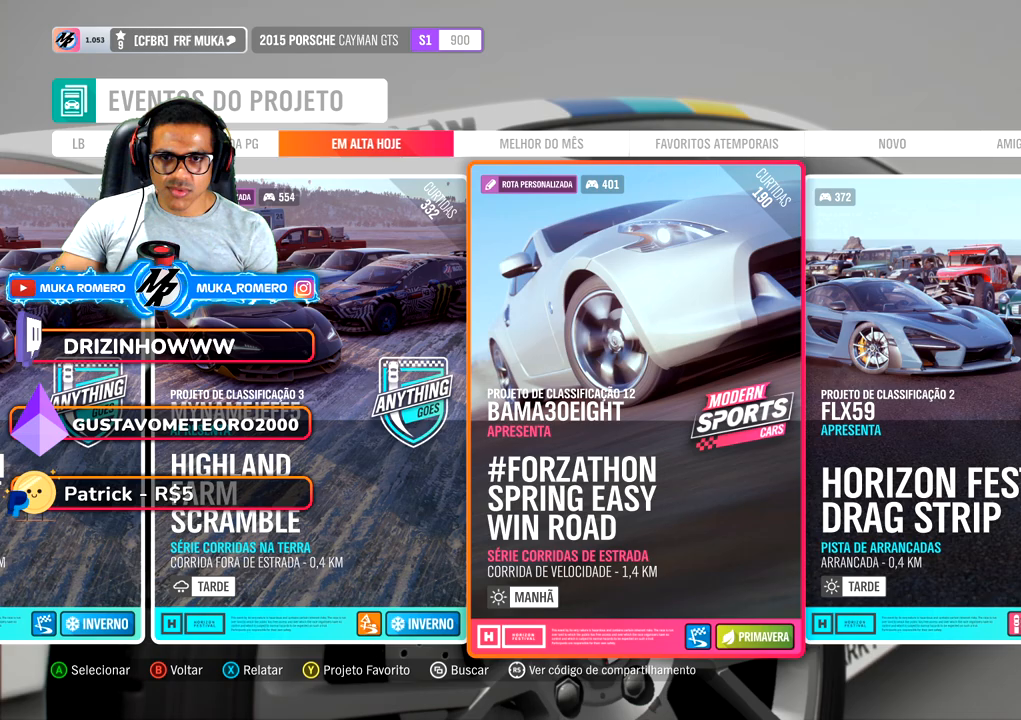
{"buttons": [], "left_stick": "center", "right_stick": "center", "button_events": [[300, "DPAD_RIGHT", "down"], [467, "DPAD_RIGHT", "up"]]}
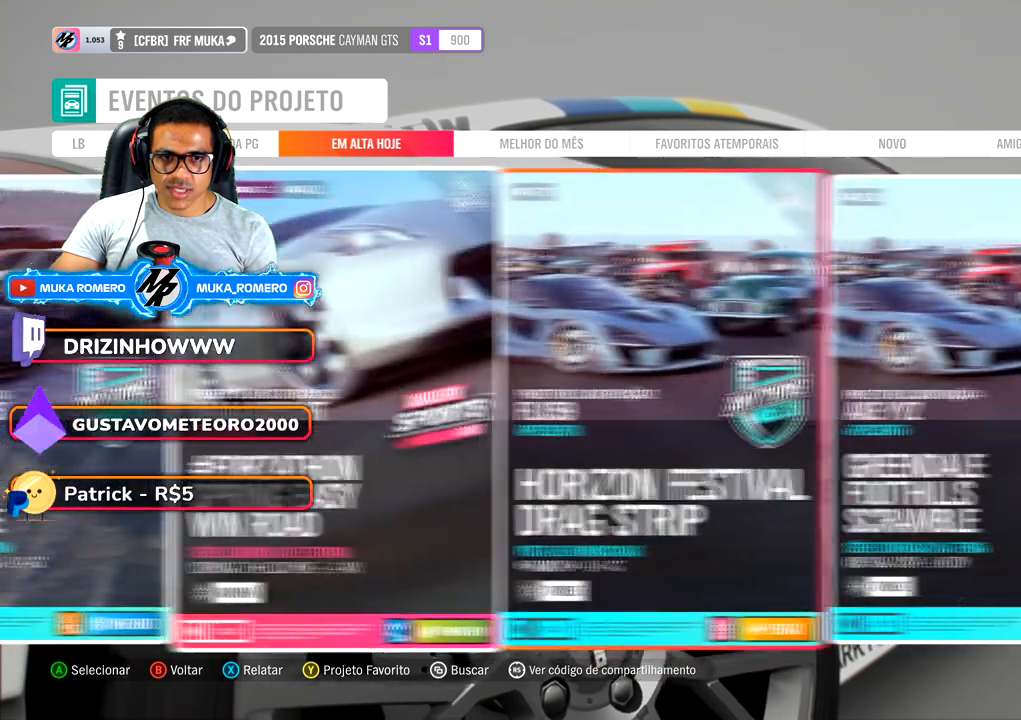
{"buttons": [], "left_stick": "center", "right_stick": "center", "button_events": [[50, "DPAD_RIGHT", "down"], [200, "DPAD_RIGHT", "up"], [300, "DPAD_RIGHT", "down"], [417, "DPAD_RIGHT", "up"]]}
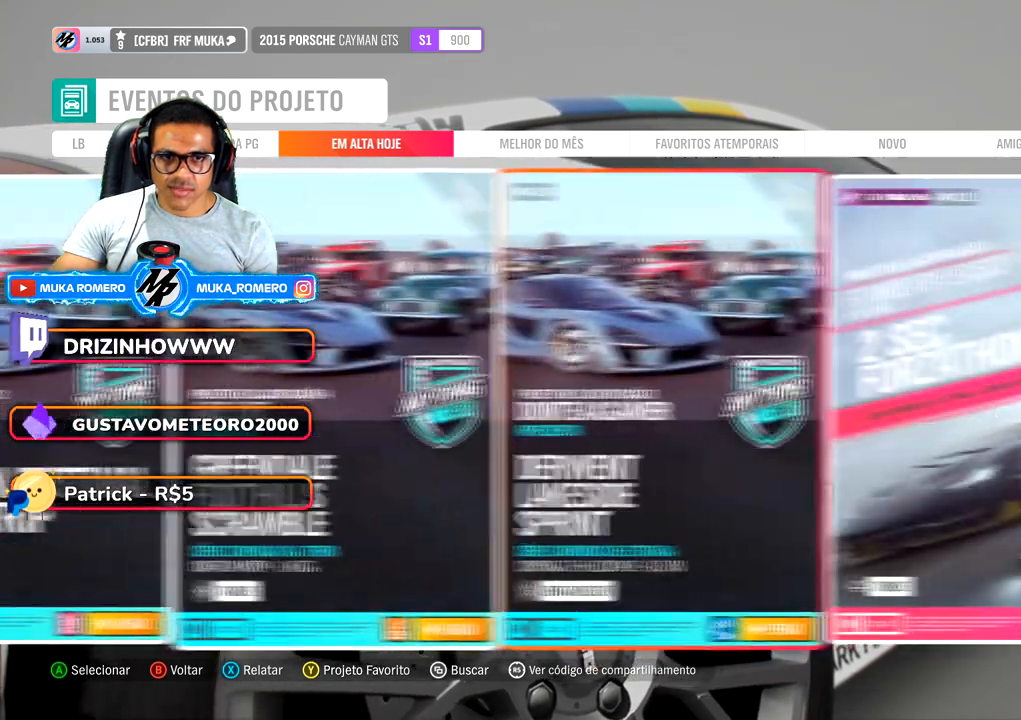
{"buttons": [], "left_stick": "center", "right_stick": "center", "button_events": [[33, "DPAD_RIGHT", "down"], [150, "DPAD_RIGHT", "up"]]}
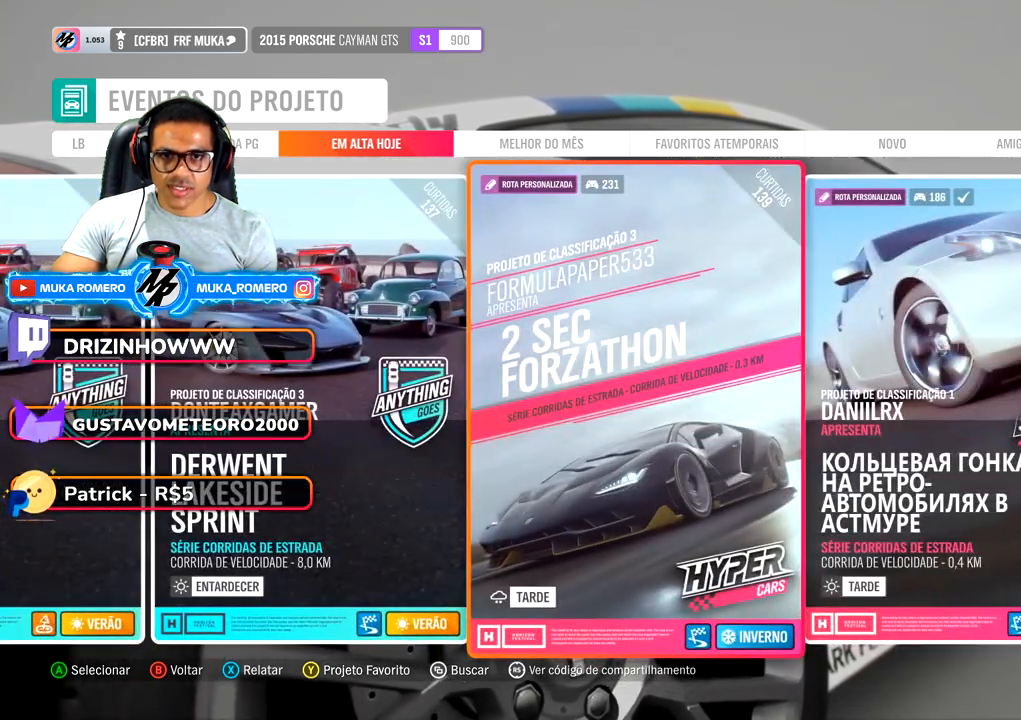
{"buttons": [], "left_stick": "center", "right_stick": "center", "button_events": []}
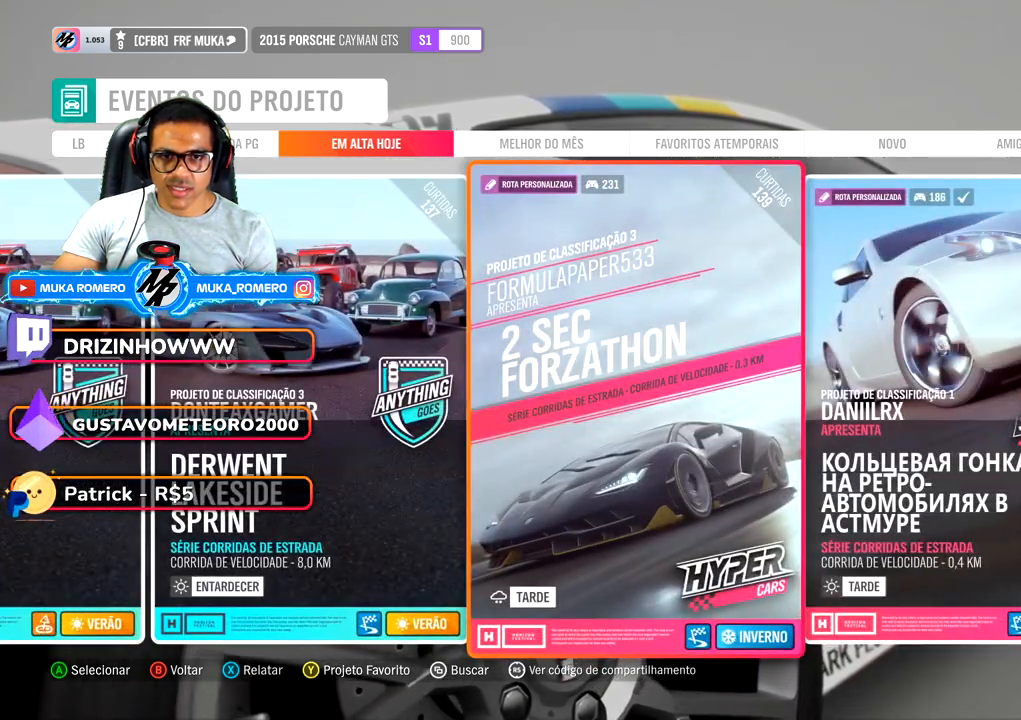
{"buttons": [], "left_stick": "center", "right_stick": "center", "button_events": [[117, "DPAD_RIGHT", "down"], [267, "DPAD_RIGHT", "up"]]}
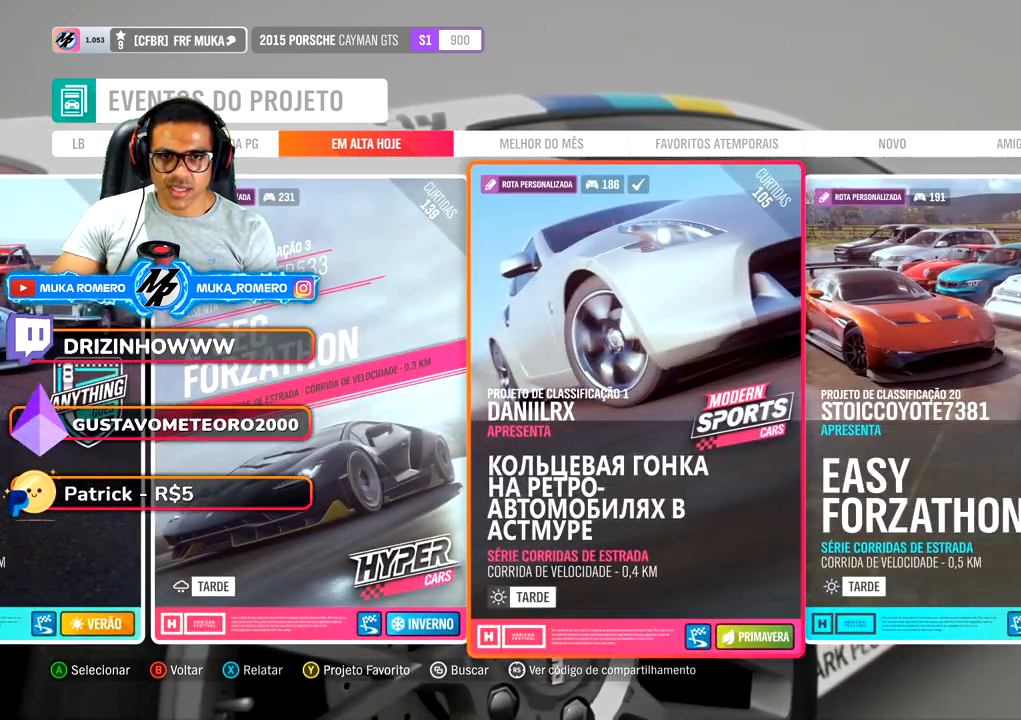
{"buttons": [], "left_stick": "center", "right_stick": "center", "button_events": []}
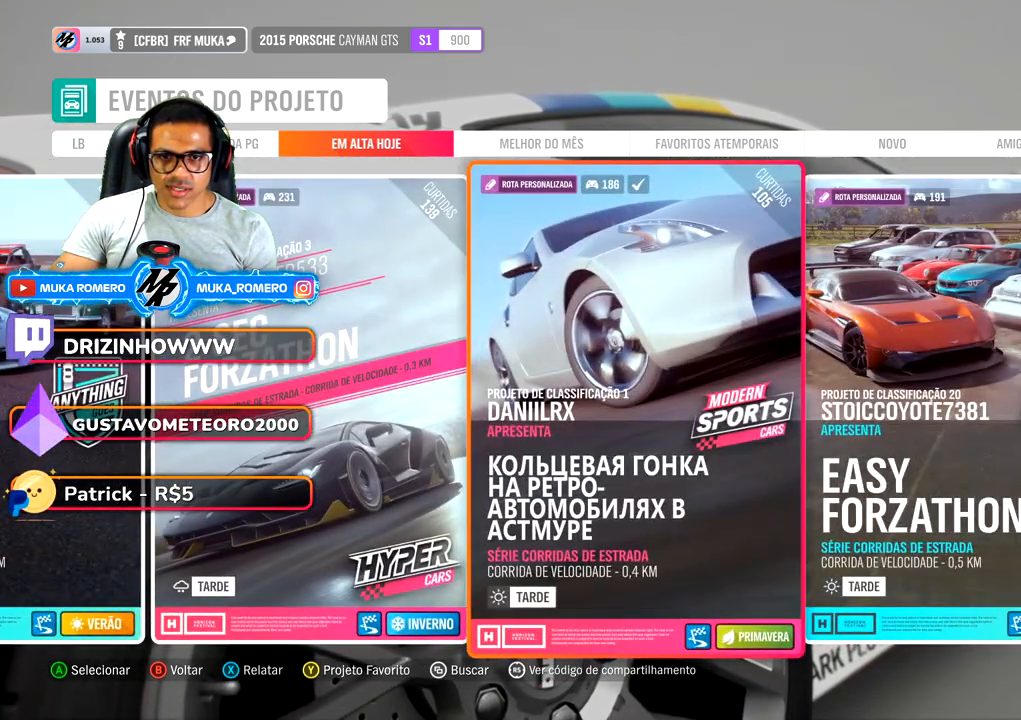
{"buttons": [], "left_stick": "center", "right_stick": "center", "button_events": []}
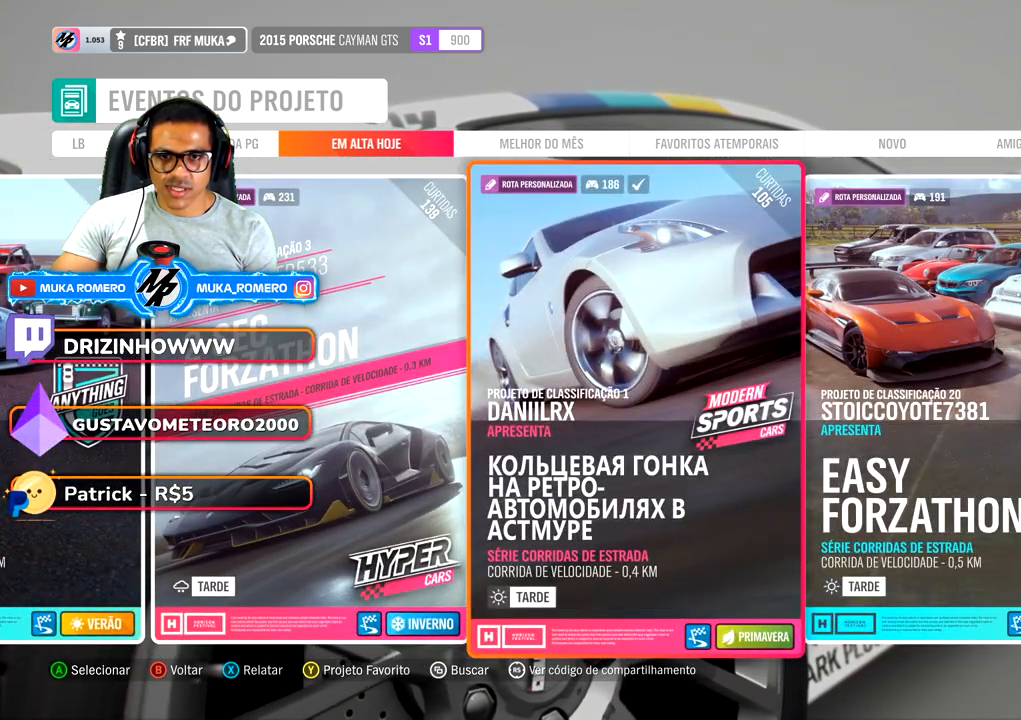
{"buttons": [], "left_stick": "center", "right_stick": "center", "button_events": []}